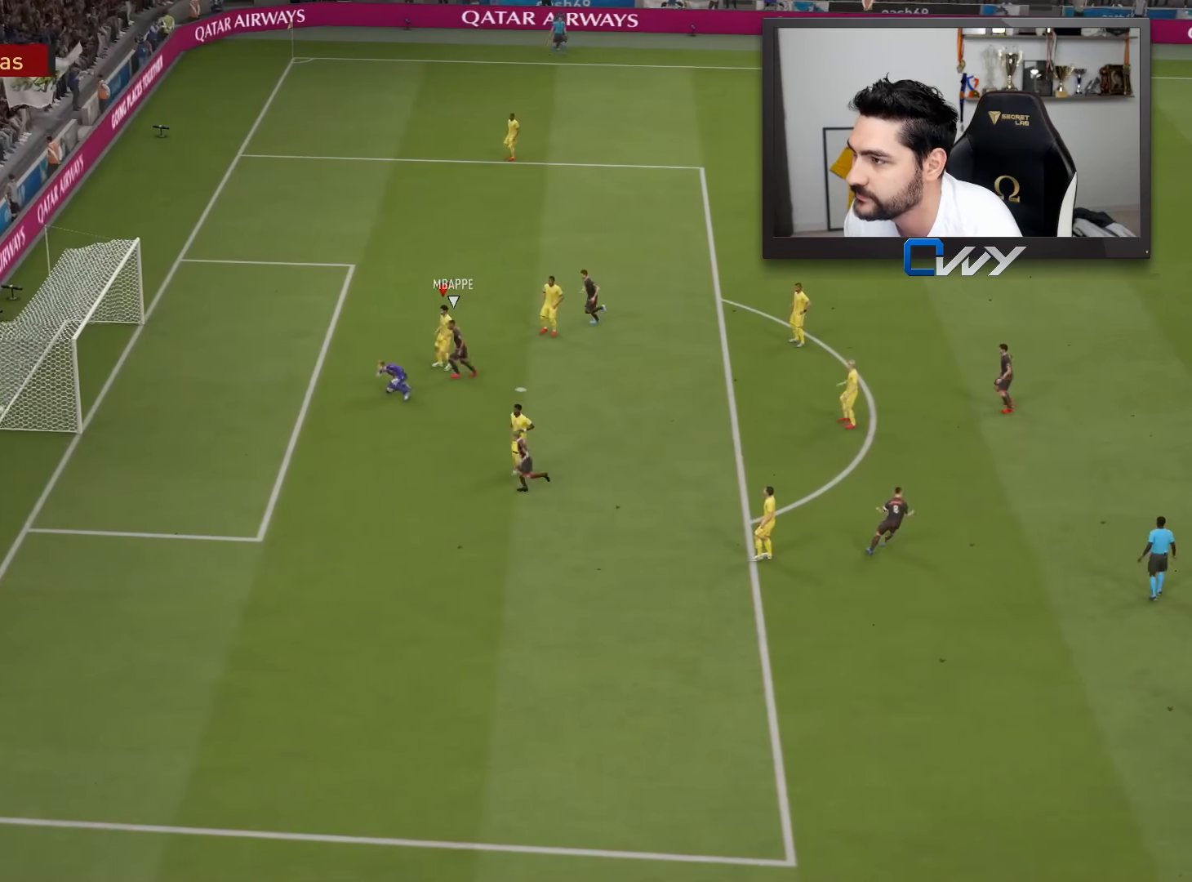
Gameplay with a controller (PlayStation layout); each line is a JSON object with the inputs held at the frame after it. "events" lists button and stick changes between this image and that frame as [ms after this image, input, new state], when the widget could be followed in between.
{"buttons": [], "left_stick": "left", "right_stick": "center", "events": [[400, "left_stick", "left"]]}
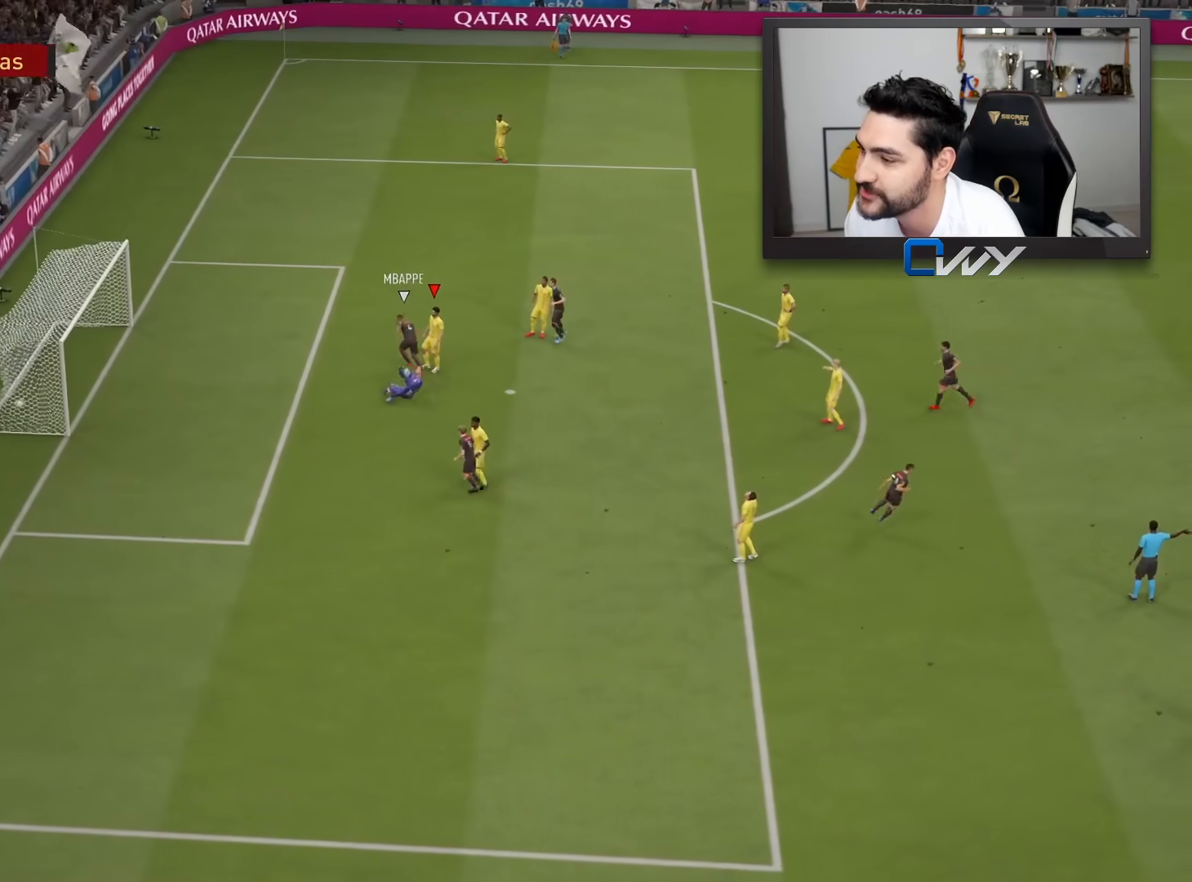
{"buttons": [], "left_stick": "center", "right_stick": "center", "events": [[100, "left_stick", "center"], [133, "CROSS", "down"], [233, "CROSS", "up"], [350, "CROSS", "down"], [467, "CROSS", "up"]]}
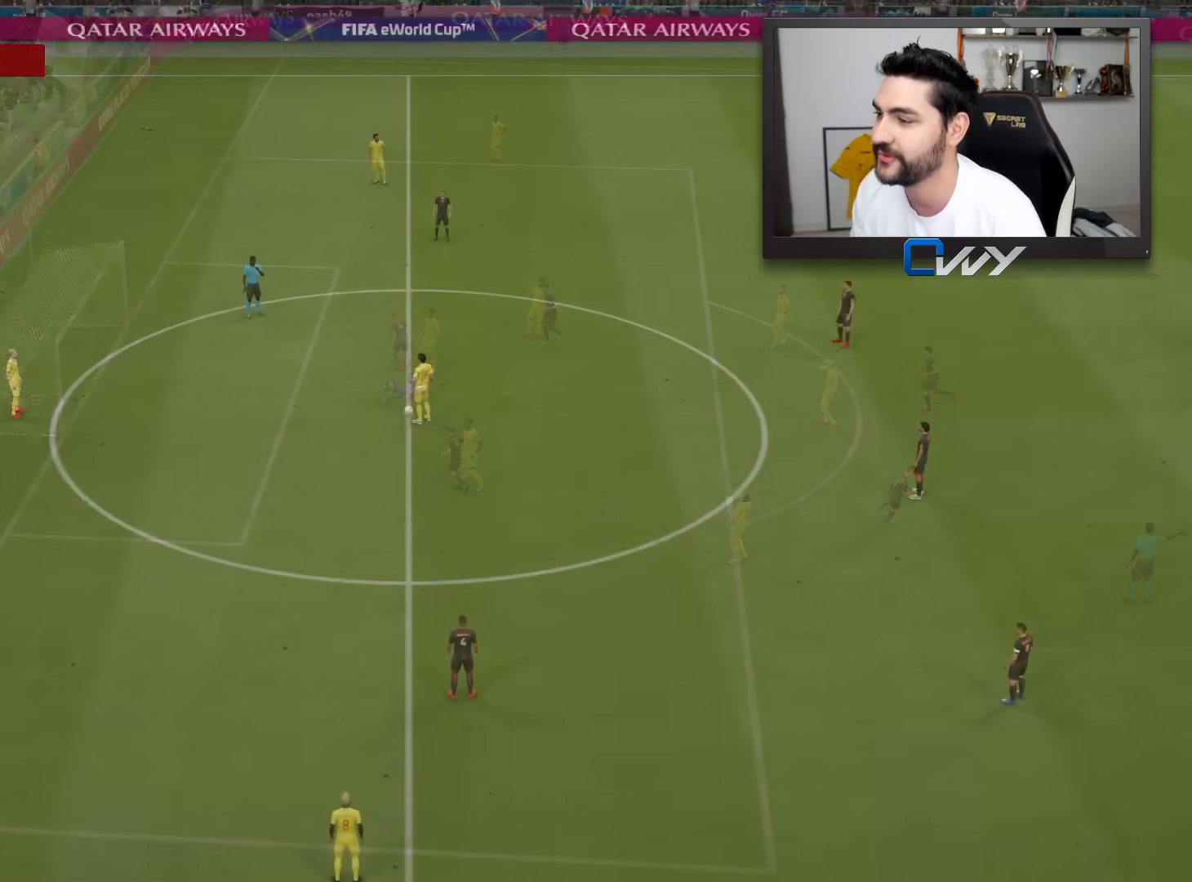
{"buttons": ["CROSS"], "left_stick": "left", "right_stick": "center", "events": [[100, "CROSS", "down"], [167, "CROSS", "up"], [267, "CROSS", "down"], [300, "left_stick", "left"], [350, "CROSS", "up"], [433, "CROSS", "down"]]}
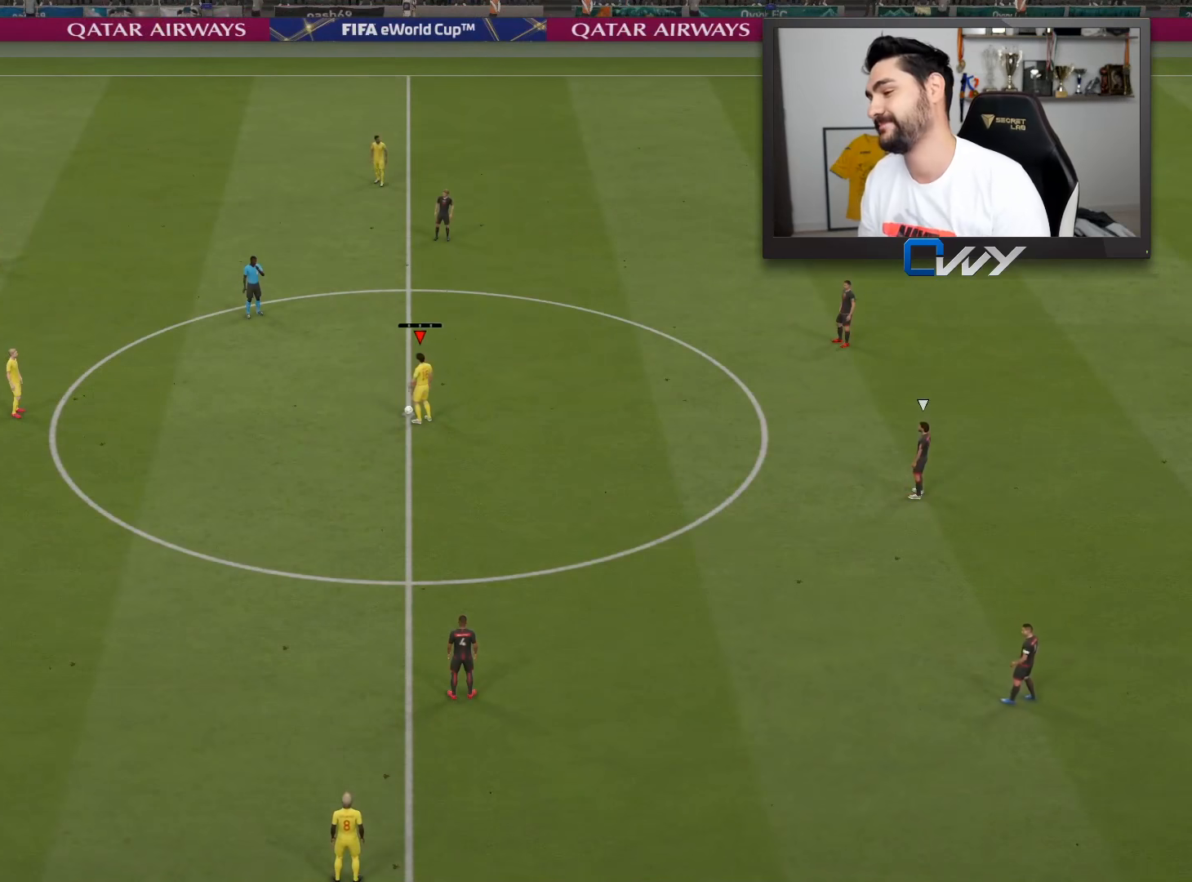
{"buttons": [], "left_stick": "center", "right_stick": "center", "events": [[17, "CROSS", "up"], [100, "CROSS", "down"], [150, "CROSS", "up"], [200, "CROSS", "down"], [300, "CROSS", "up"], [450, "left_stick", "center"]]}
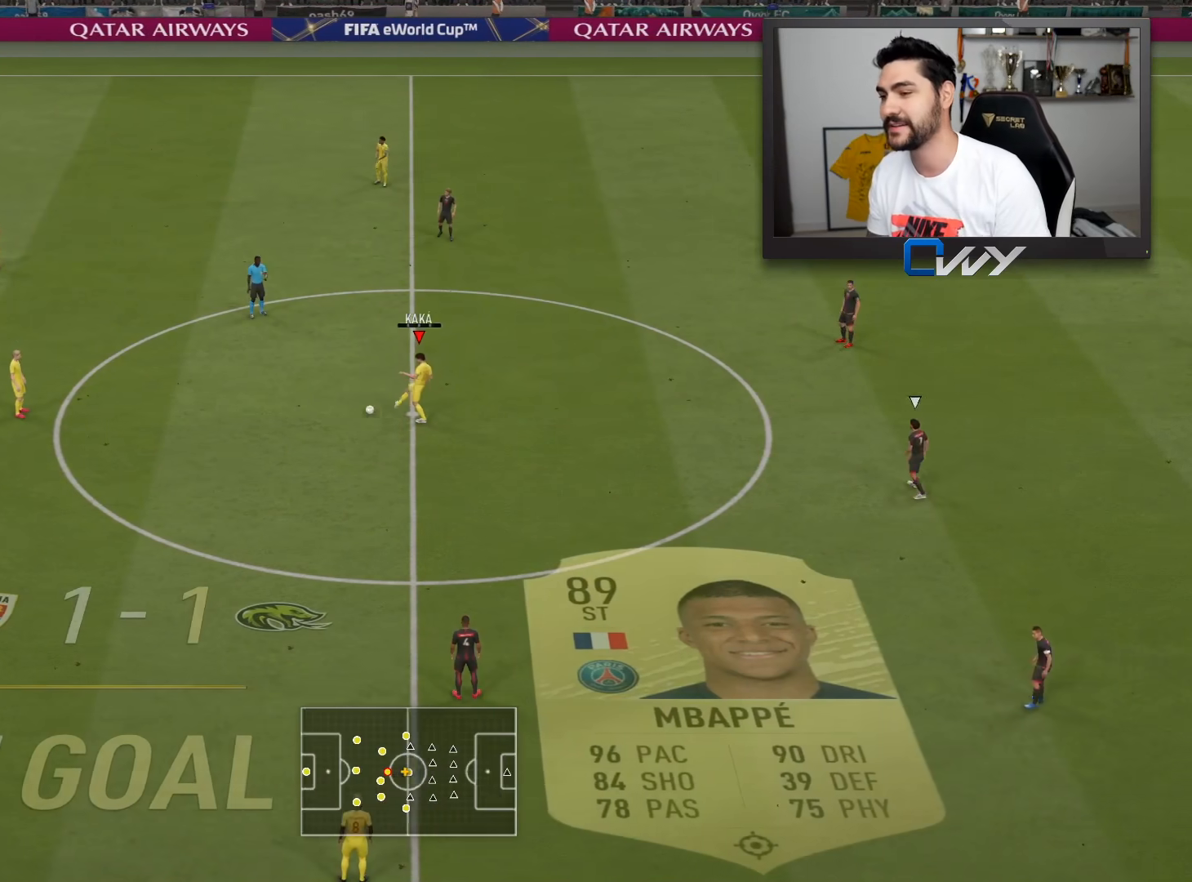
{"buttons": [], "left_stick": "down", "right_stick": "center", "events": [[317, "left_stick", "down"]]}
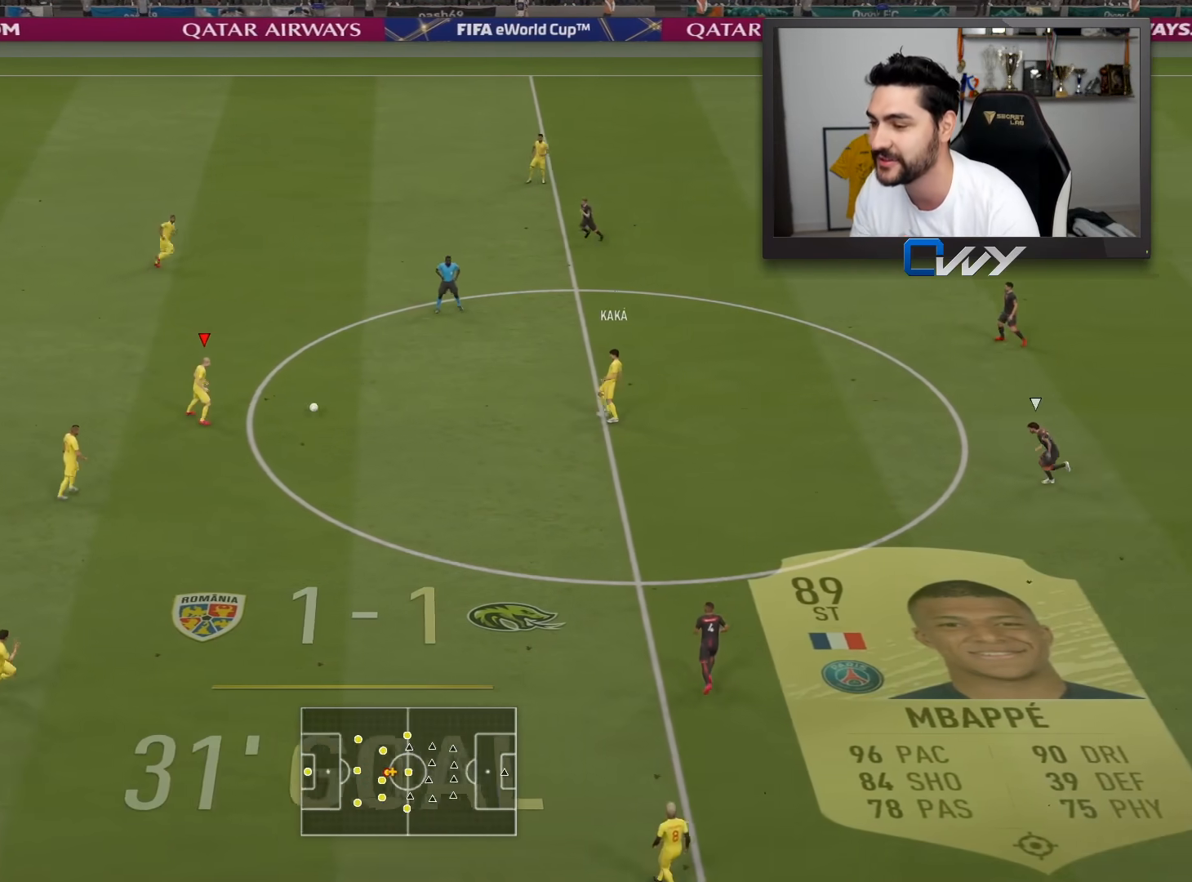
{"buttons": ["CROSS"], "left_stick": "down", "right_stick": "center", "events": [[483, "CROSS", "down"]]}
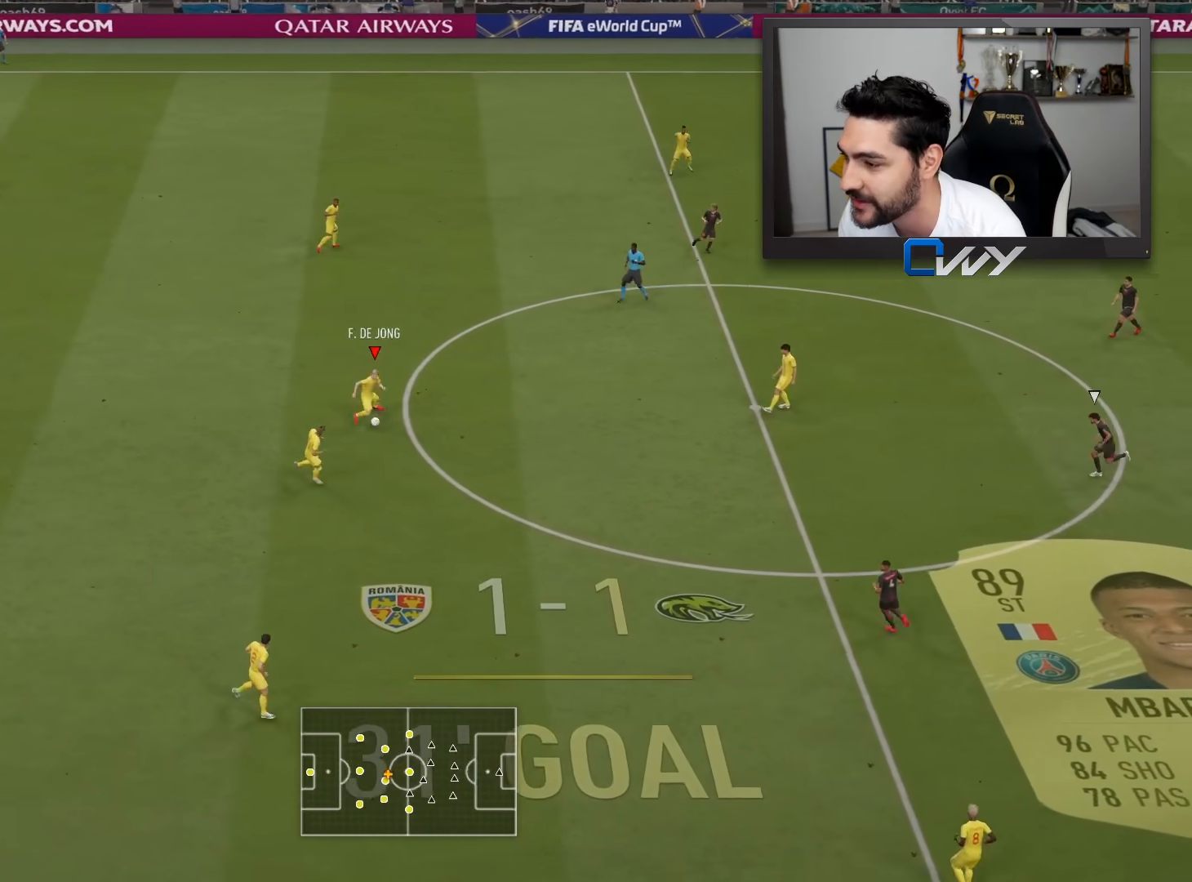
{"buttons": [], "left_stick": "down", "right_stick": "center", "events": [[17, "L3", "down"], [200, "CROSS", "up"], [483, "L3", "up"]]}
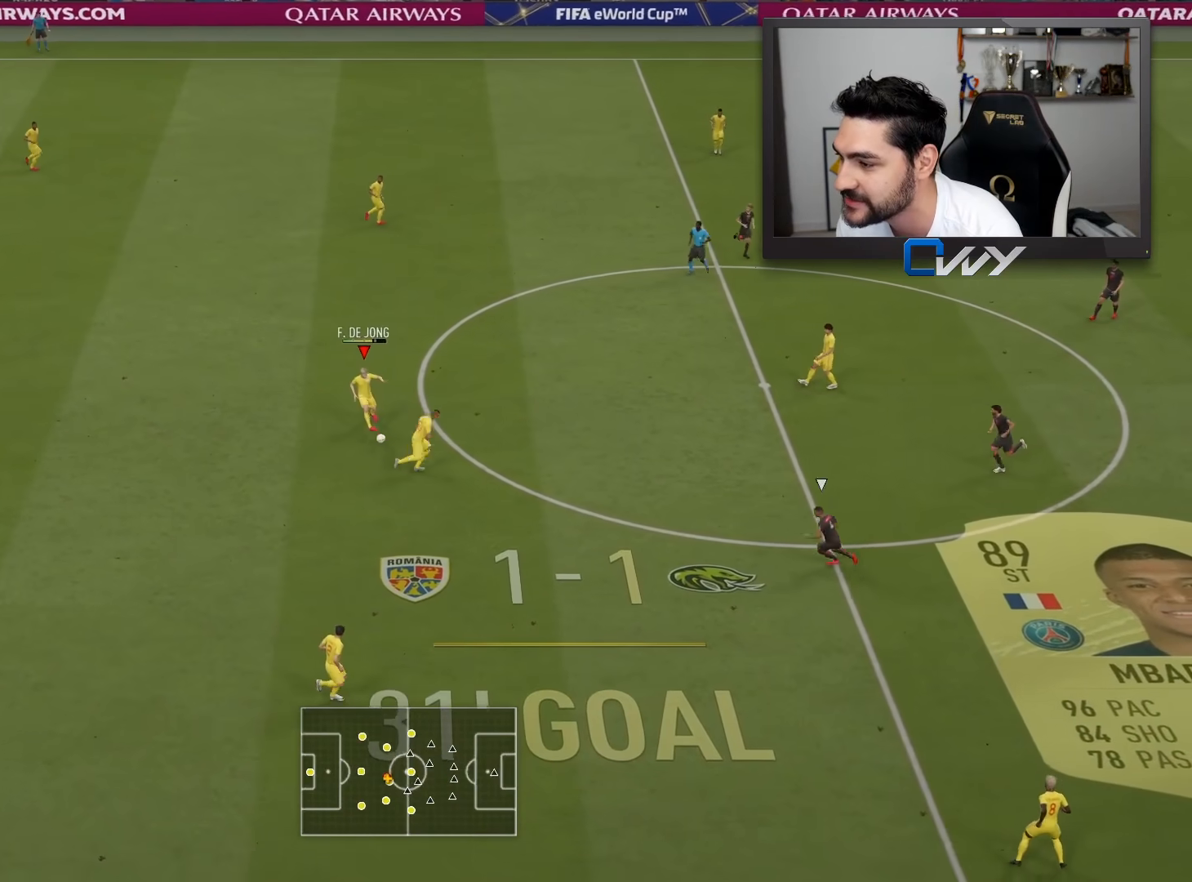
{"buttons": [], "left_stick": "down-right", "right_stick": "center", "events": [[83, "left_stick", "center"], [450, "left_stick", "down-right"]]}
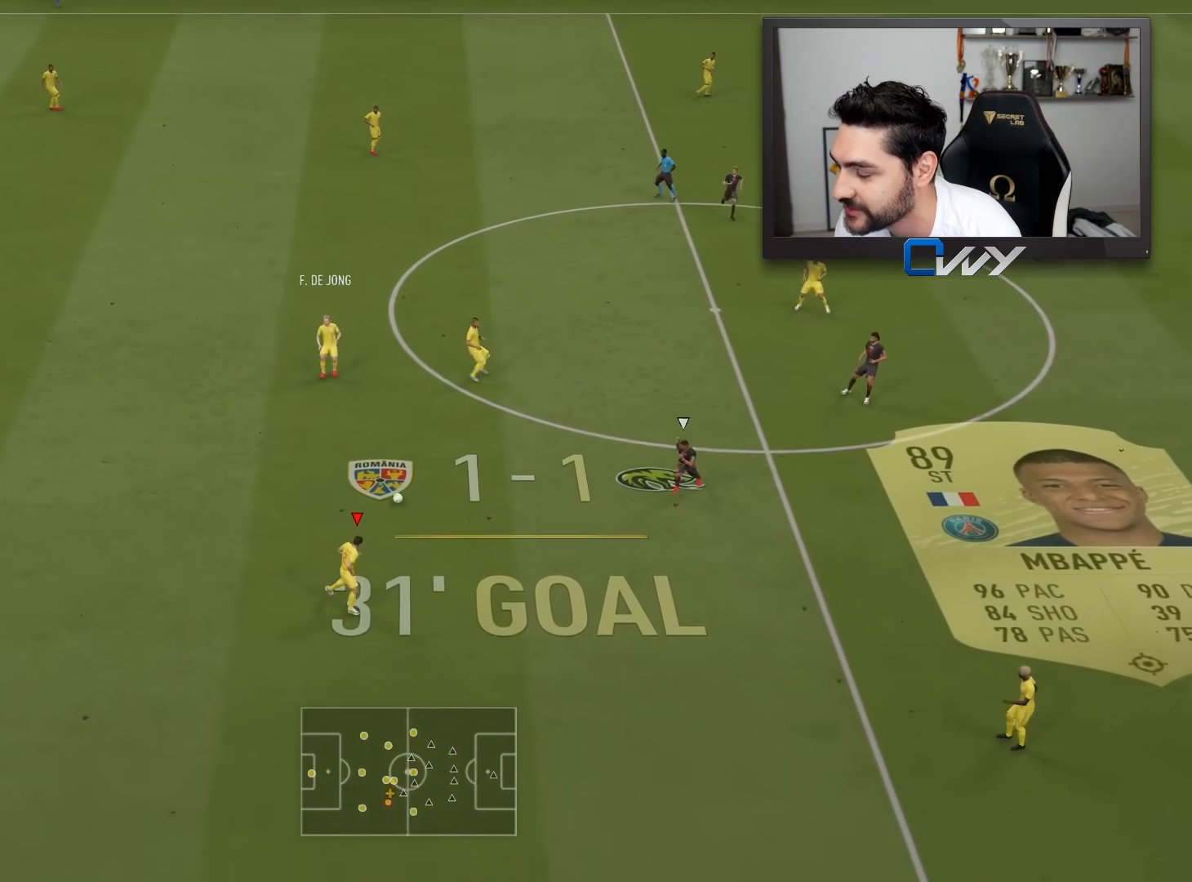
{"buttons": ["L3"], "left_stick": "up-right", "right_stick": "center", "events": [[417, "L3", "down"], [417, "left_stick", "up-right"]]}
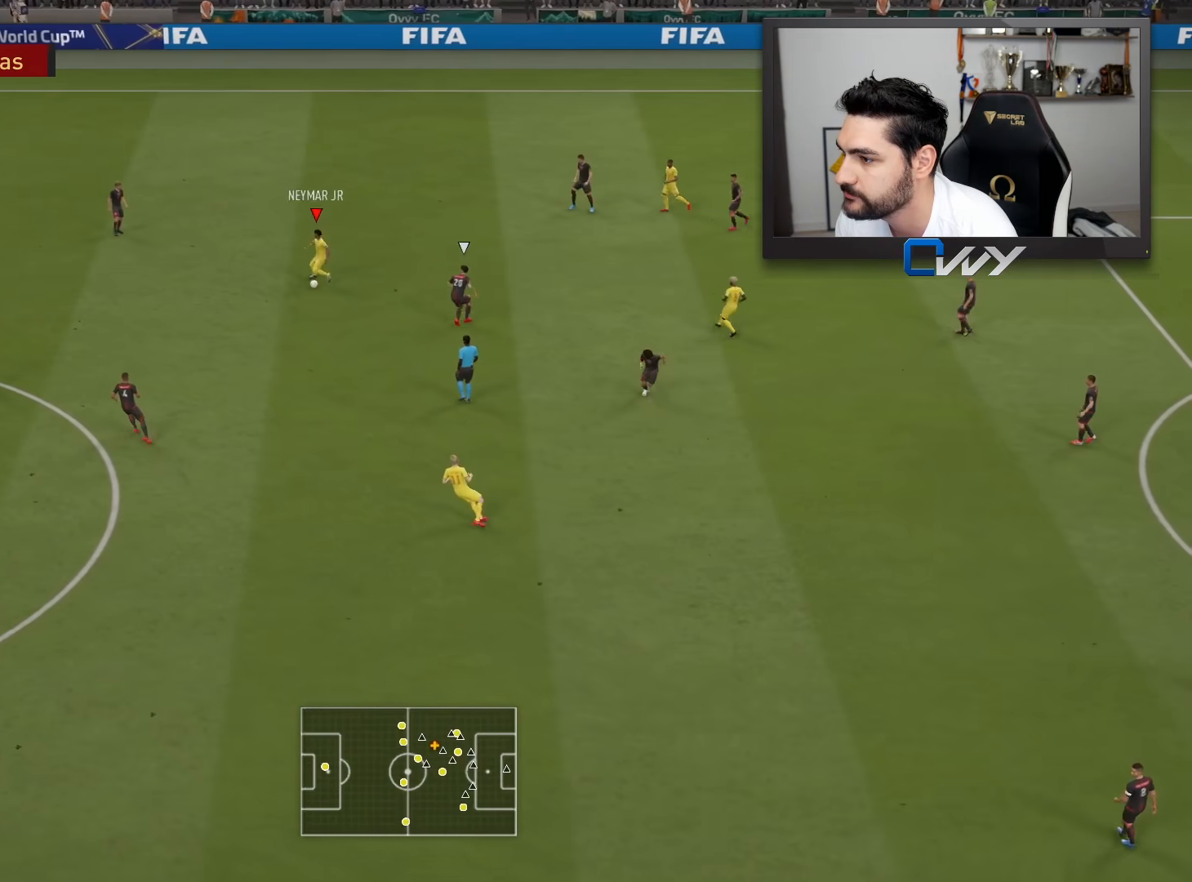
{"buttons": ["CROSS", "L3"], "left_stick": "right", "right_stick": "center", "events": [[350, "CROSS", "down"], [417, "left_stick", "right"]]}
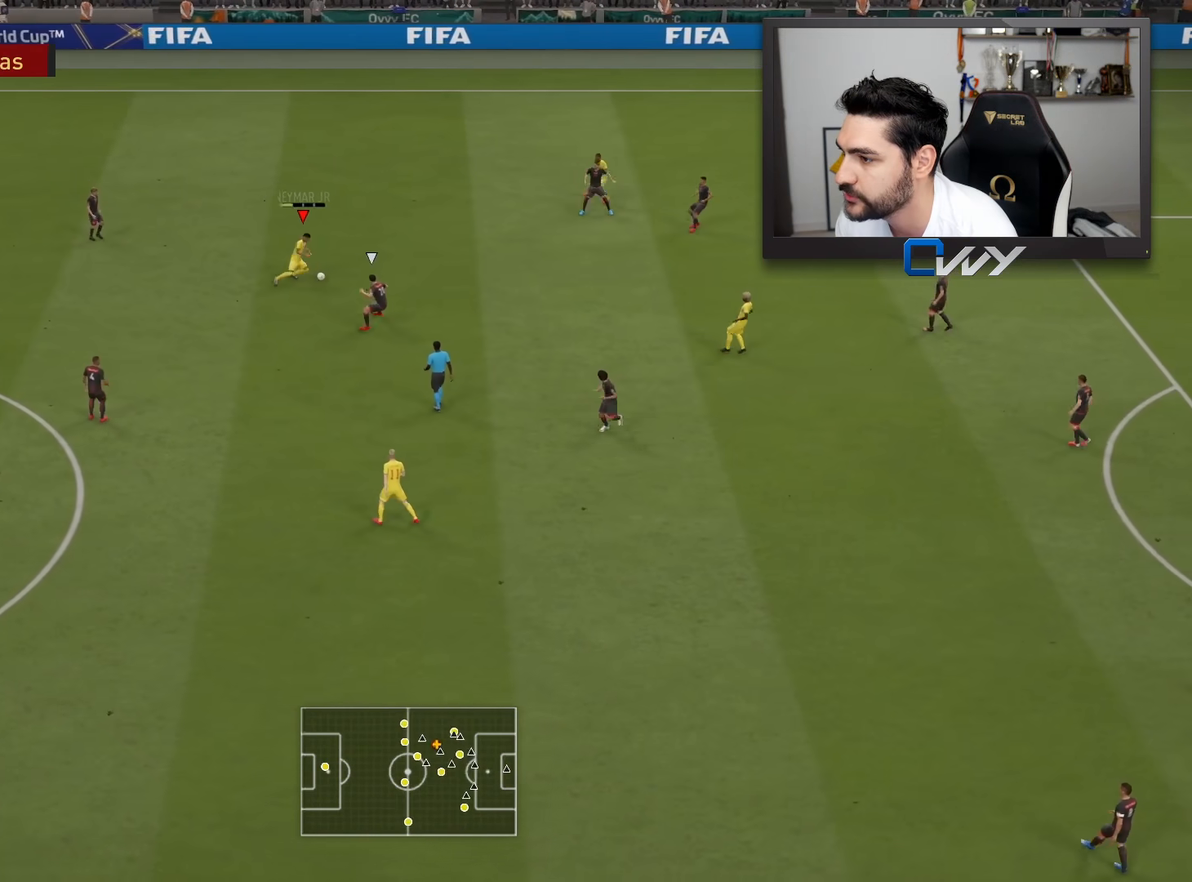
{"buttons": [], "left_stick": "center", "right_stick": "center", "events": [[50, "CROSS", "up"], [367, "L3", "up"], [433, "left_stick", "center"]]}
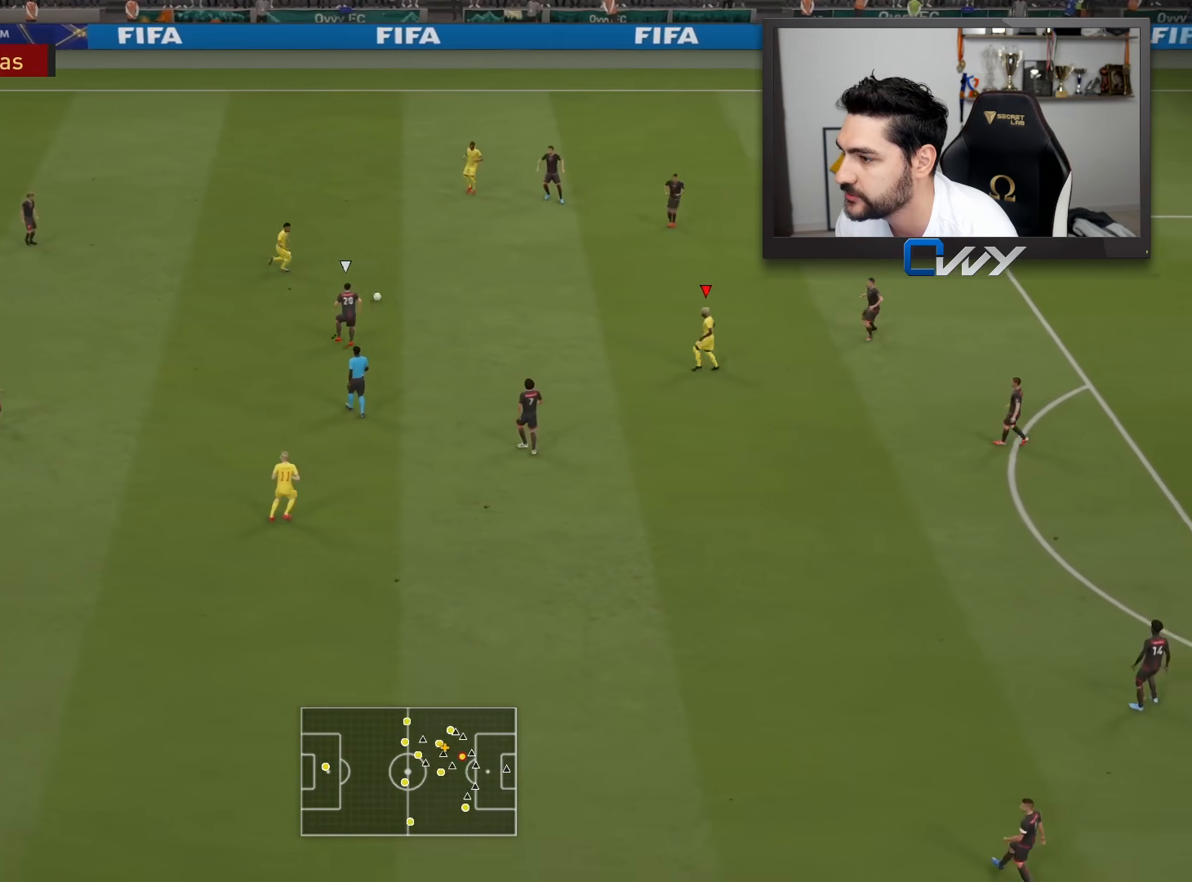
{"buttons": [], "left_stick": "up-right", "right_stick": "center", "events": [[150, "left_stick", "up-right"]]}
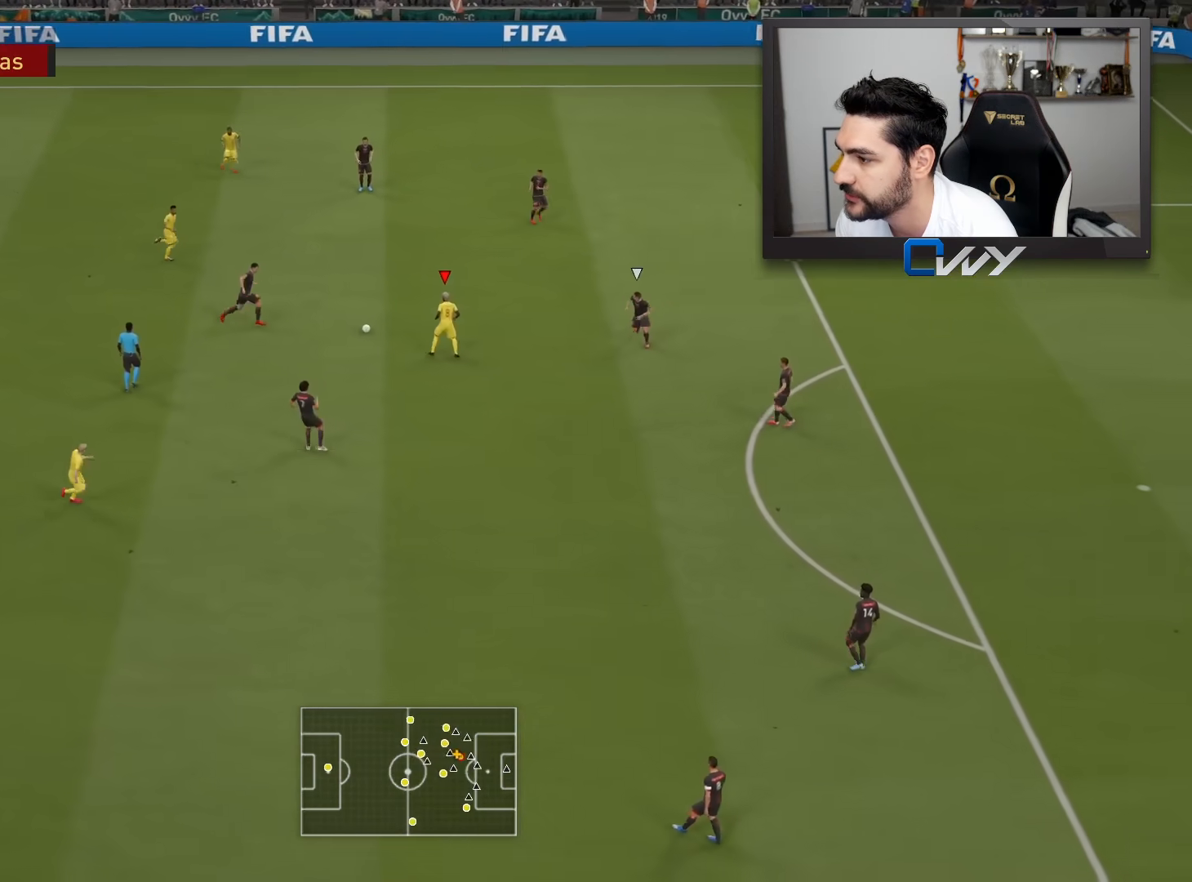
{"buttons": [], "left_stick": "up-right", "right_stick": "down-left", "events": [[317, "right_stick", "up"], [450, "right_stick", "down-left"]]}
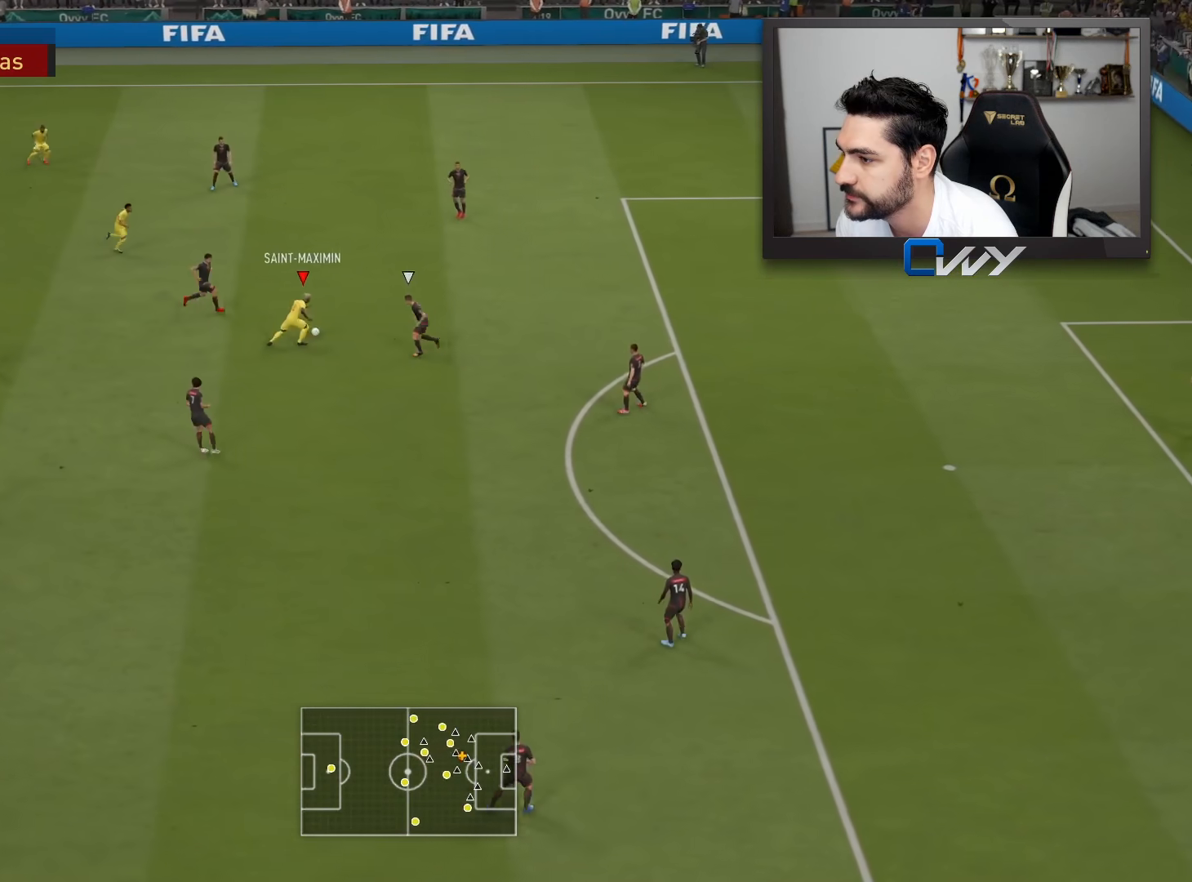
{"buttons": [], "left_stick": "up-right", "right_stick": "center", "events": [[33, "right_stick", "center"]]}
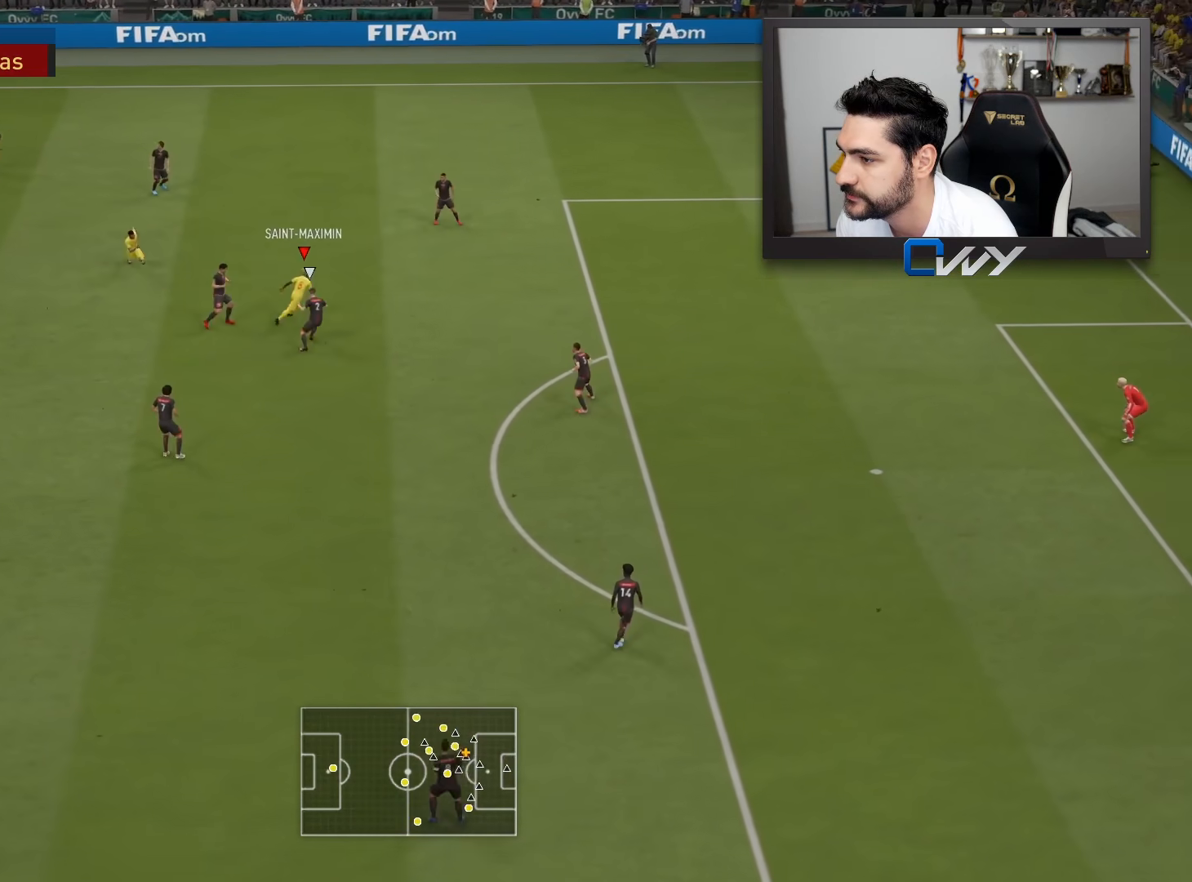
{"buttons": [], "left_stick": "up", "right_stick": "left", "events": [[67, "left_stick", "up"], [417, "right_stick", "left"]]}
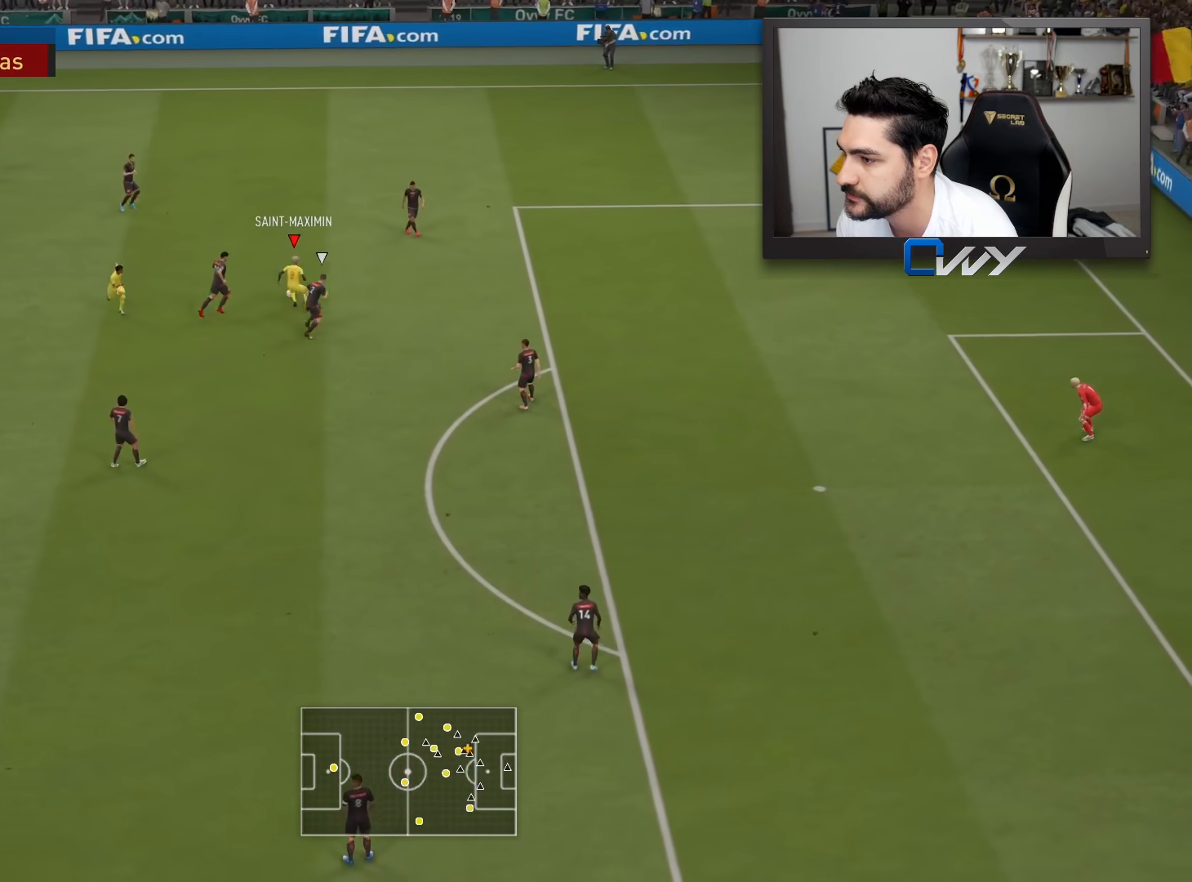
{"buttons": [], "left_stick": "up", "right_stick": "center", "events": [[450, "right_stick", "center"]]}
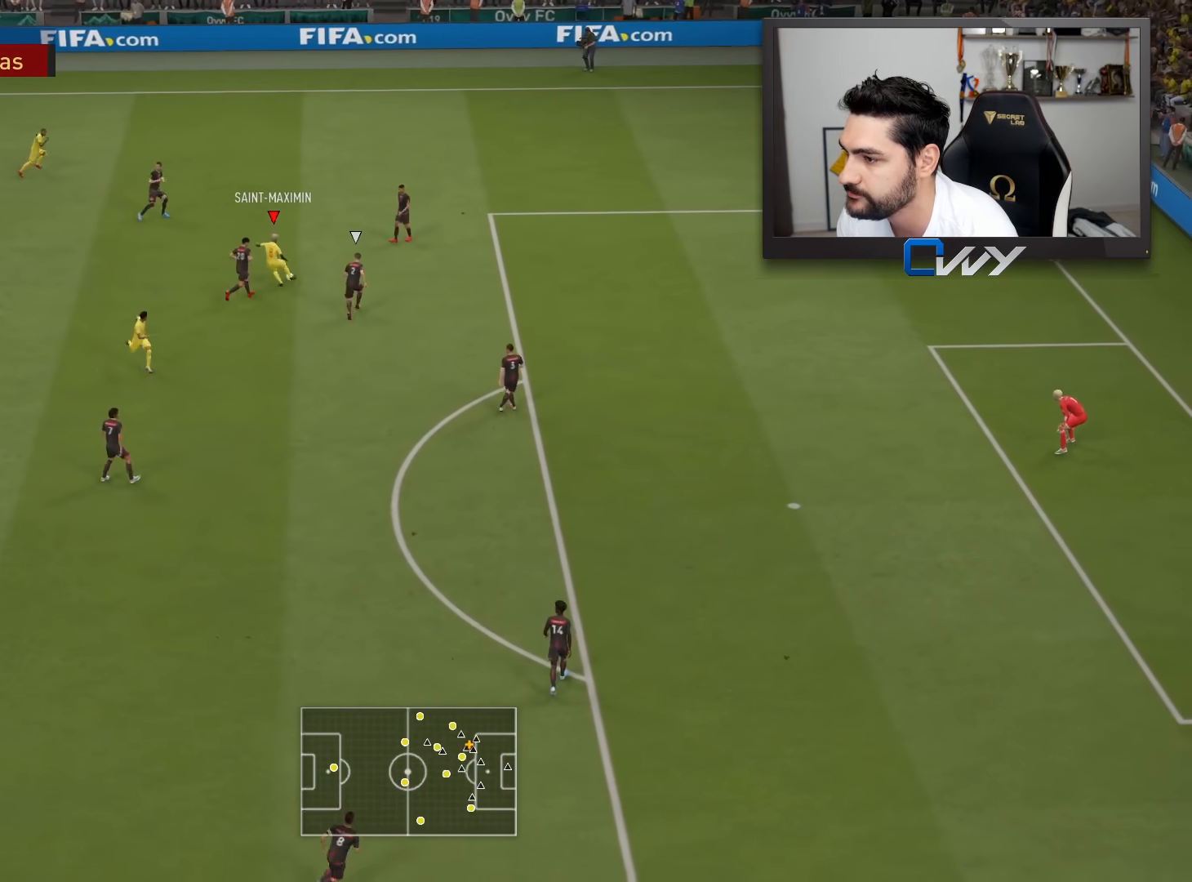
{"buttons": ["L3"], "left_stick": "left", "right_stick": "center", "events": [[33, "left_stick", "up-left"], [150, "L3", "down"], [150, "left_stick", "left"]]}
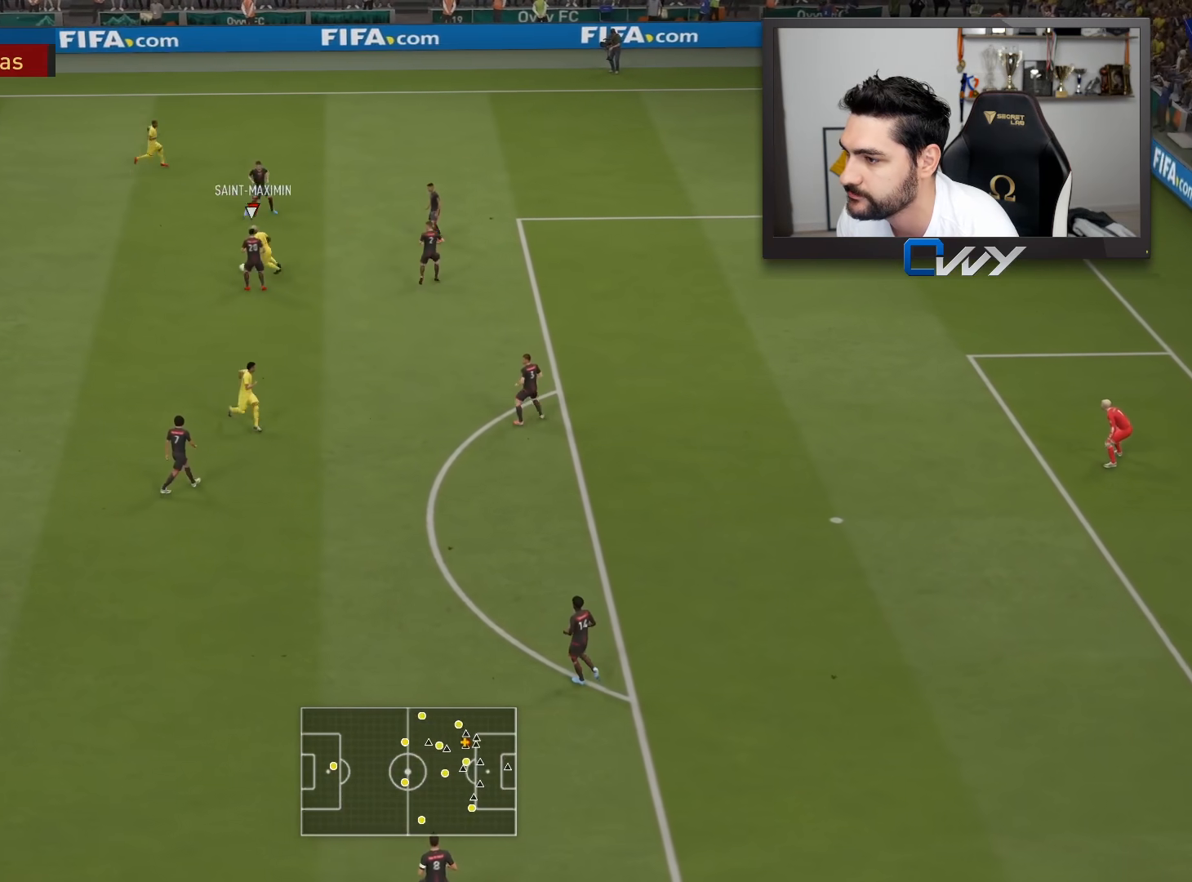
{"buttons": ["L3"], "left_stick": "up-left", "right_stick": "center", "events": [[83, "CROSS", "down"], [117, "left_stick", "up"], [183, "CROSS", "up"], [233, "left_stick", "up-left"]]}
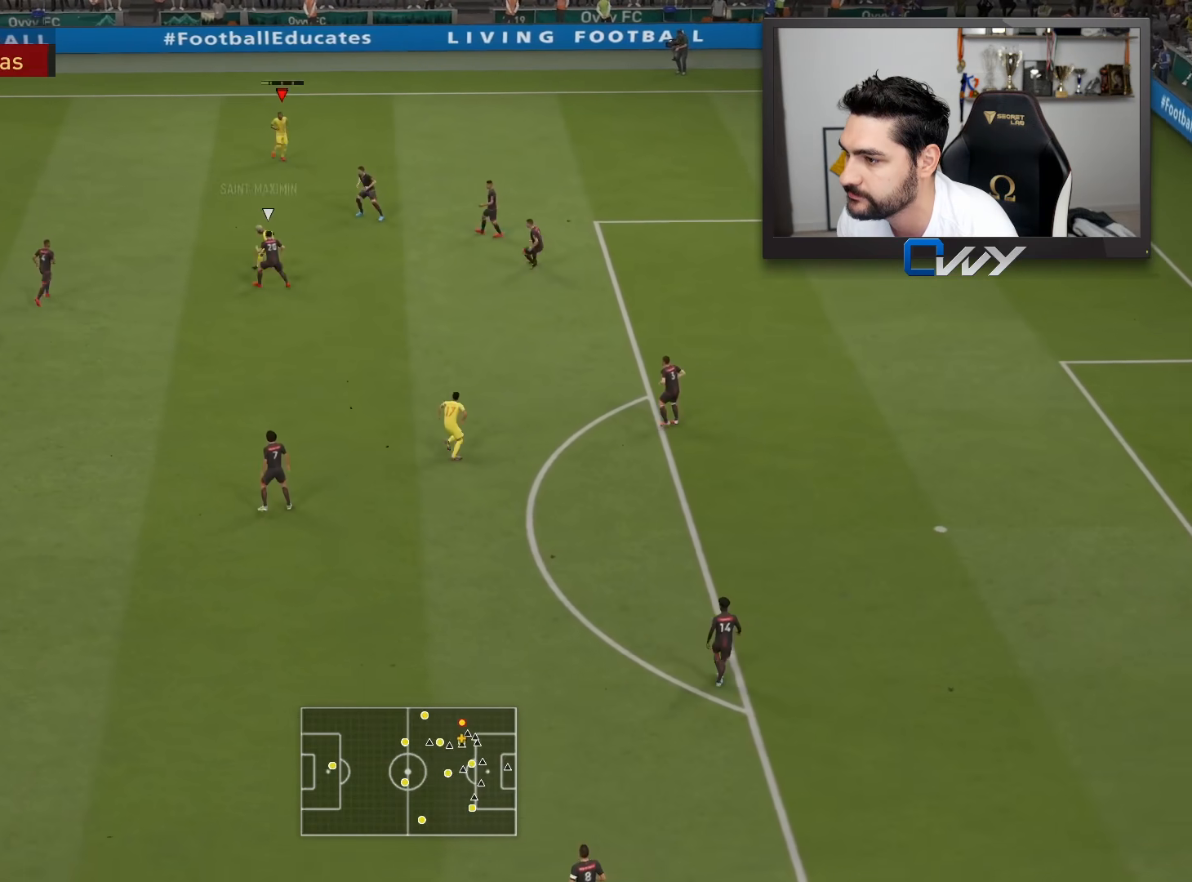
{"buttons": ["CROSS"], "left_stick": "left", "right_stick": "center", "events": [[117, "L3", "up"], [167, "left_stick", "center"], [317, "left_stick", "down-left"], [450, "CROSS", "down"], [483, "left_stick", "left"]]}
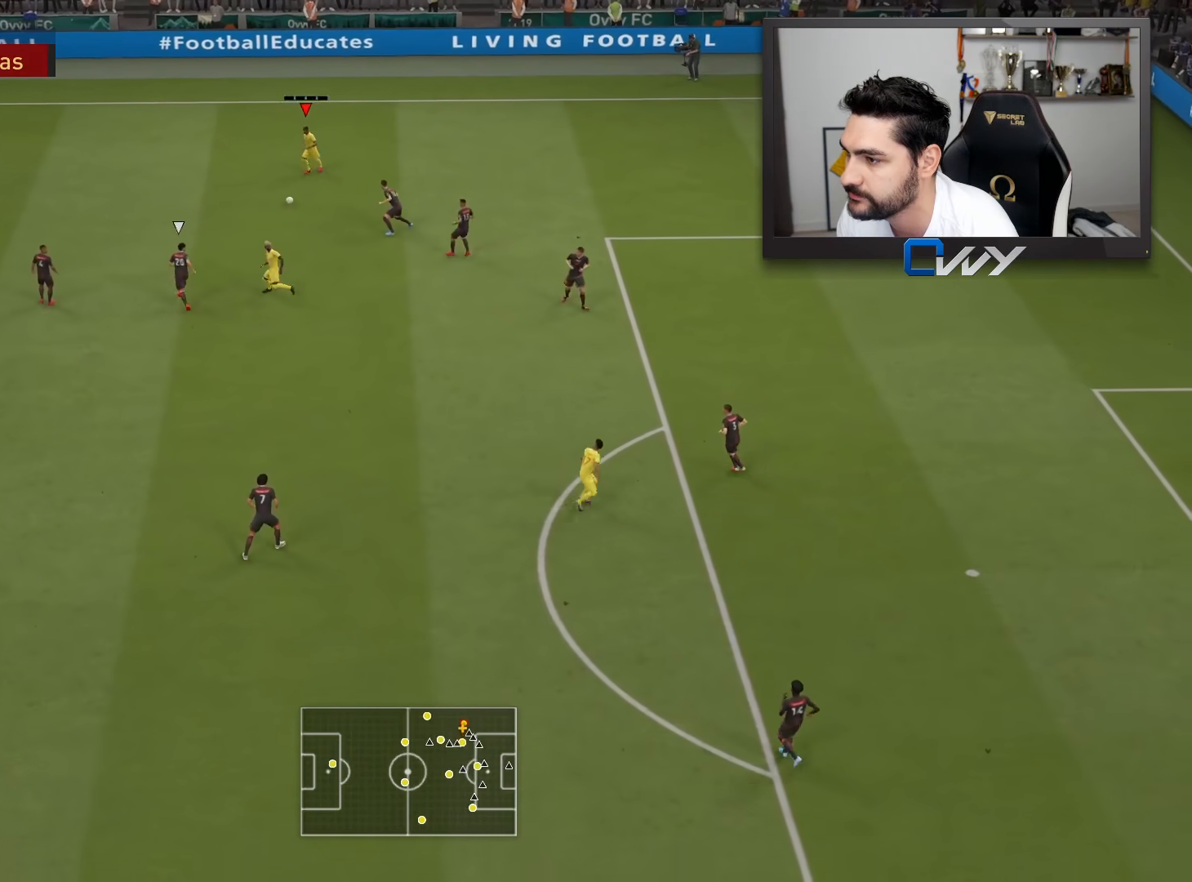
{"buttons": [], "left_stick": "center", "right_stick": "center", "events": [[83, "CROSS", "up"], [333, "left_stick", "center"]]}
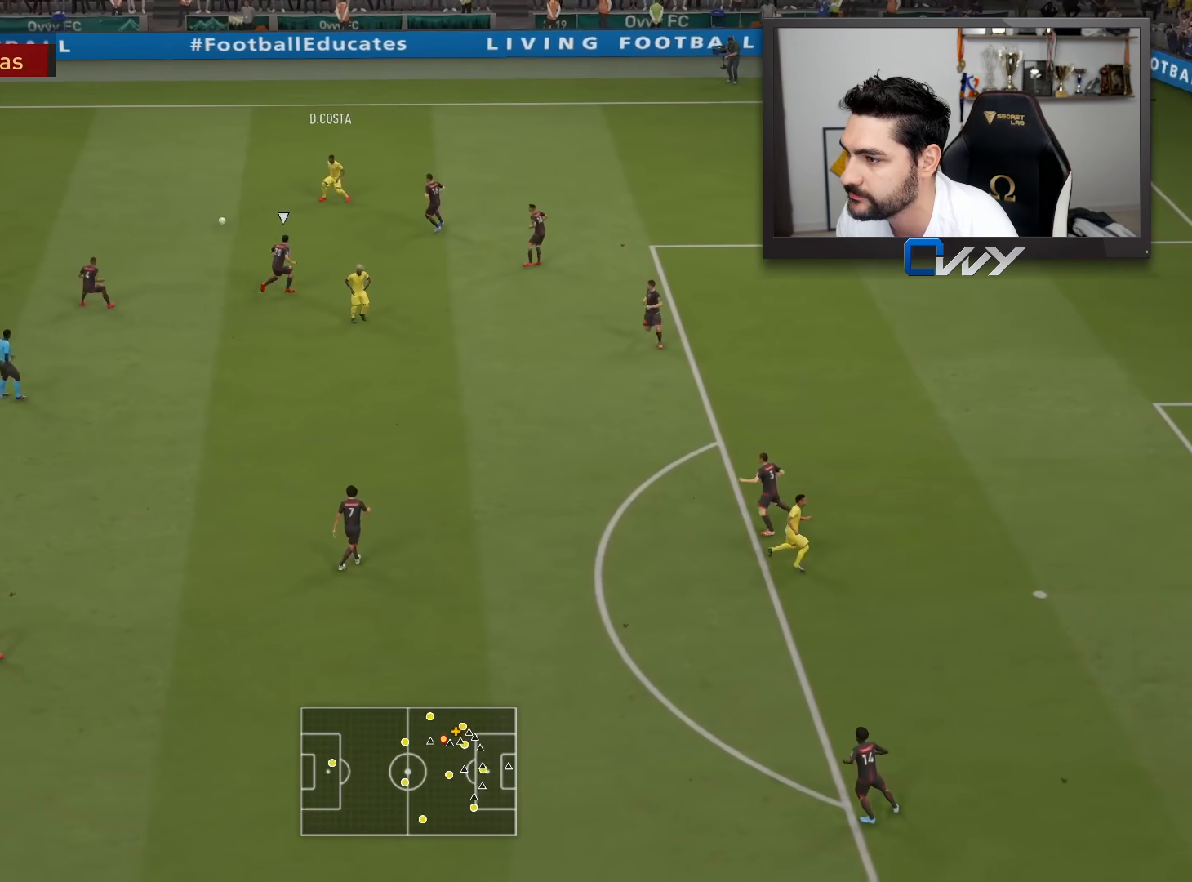
{"buttons": [], "left_stick": "down-left", "right_stick": "center", "events": [[67, "left_stick", "down-right"], [200, "left_stick", "down-left"], [250, "left_stick", "left"], [350, "left_stick", "down-left"]]}
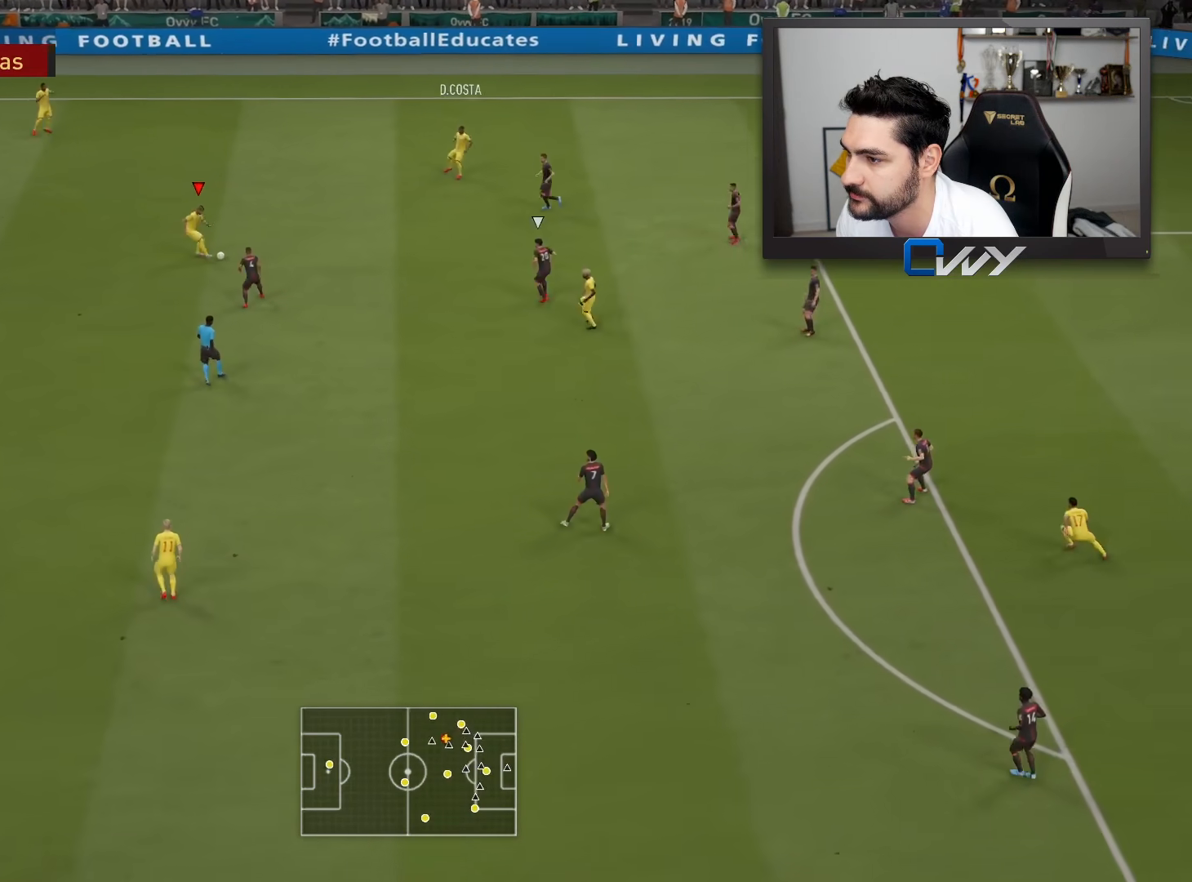
{"buttons": ["L3"], "left_stick": "down", "right_stick": "center", "events": [[233, "L3", "down"], [250, "CROSS", "down"], [317, "CROSS", "up"], [317, "left_stick", "down"]]}
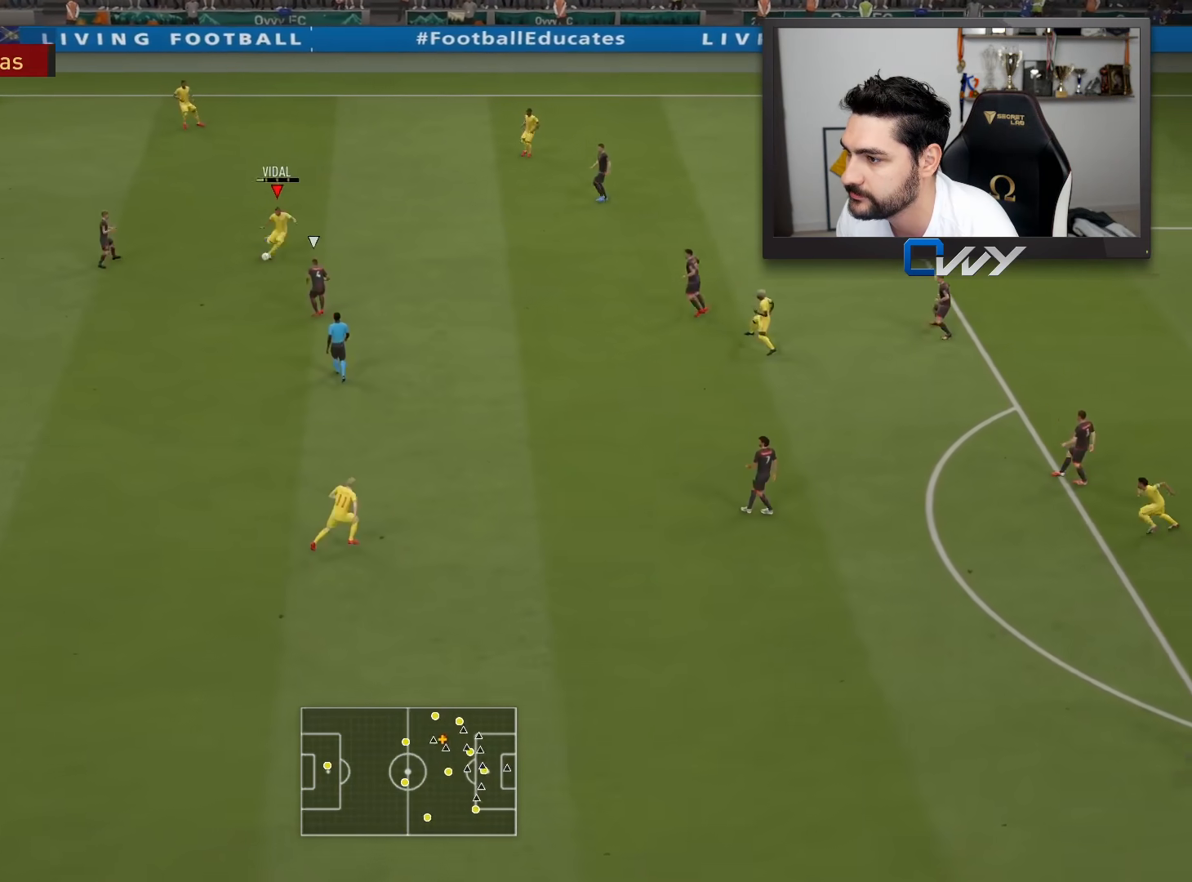
{"buttons": ["L3"], "left_stick": "down", "right_stick": "center", "events": []}
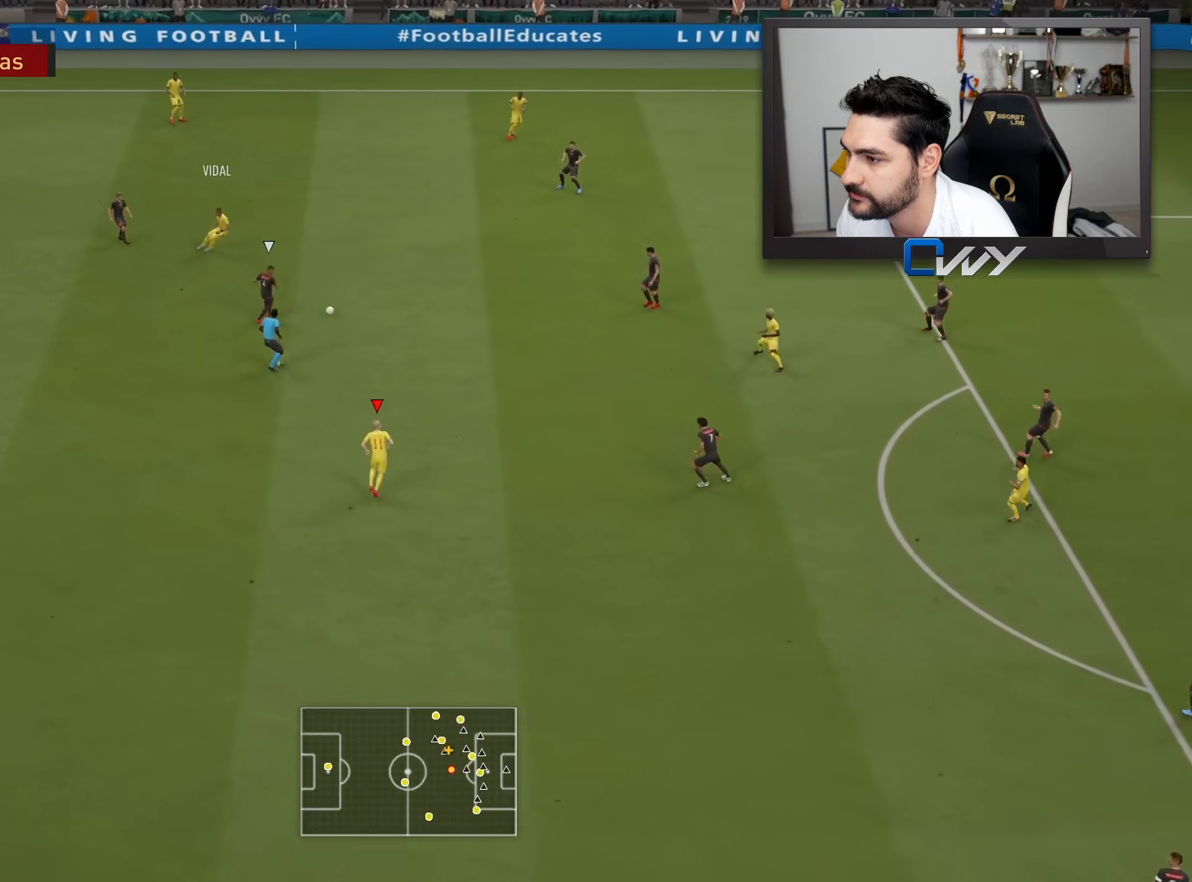
{"buttons": [], "left_stick": "up-right", "right_stick": "center", "events": [[83, "L3", "up"], [200, "left_stick", "up-right"]]}
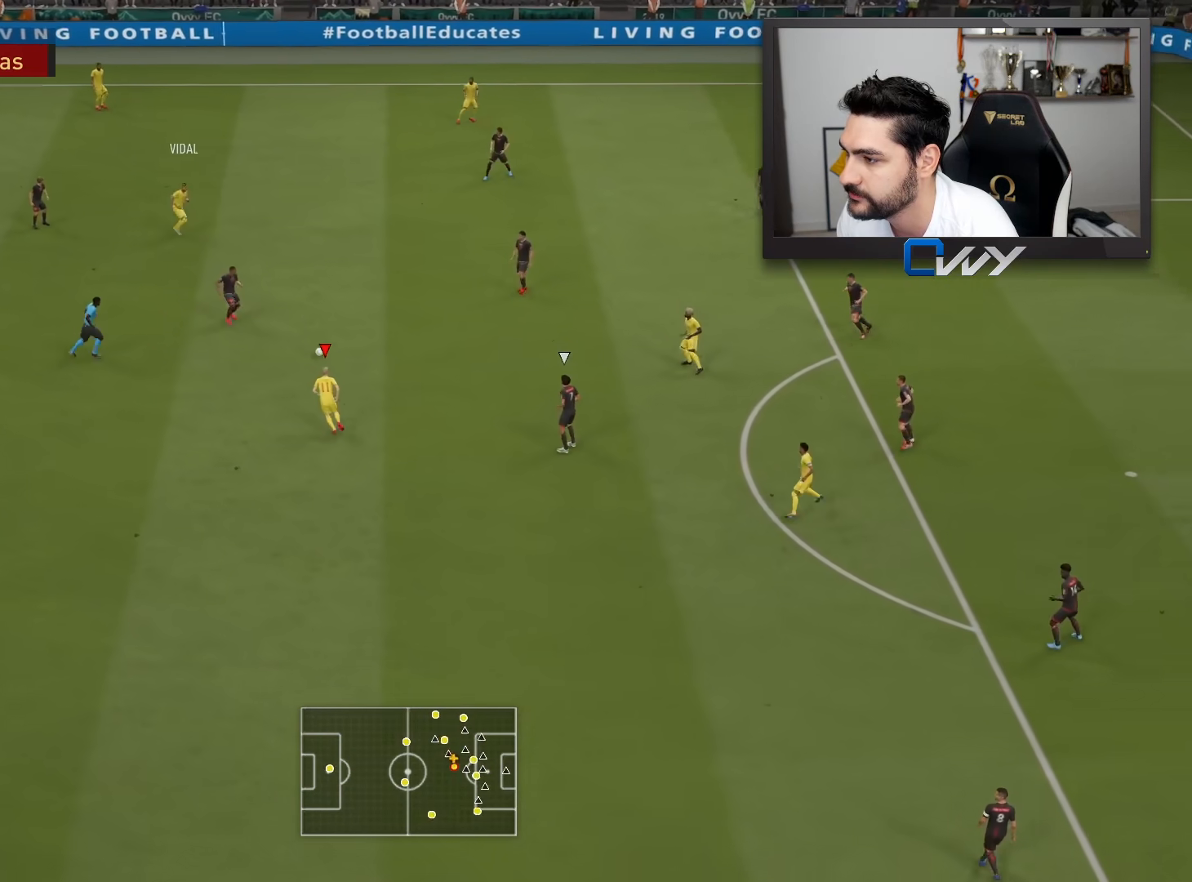
{"buttons": [], "left_stick": "down", "right_stick": "center", "events": [[83, "left_stick", "down"]]}
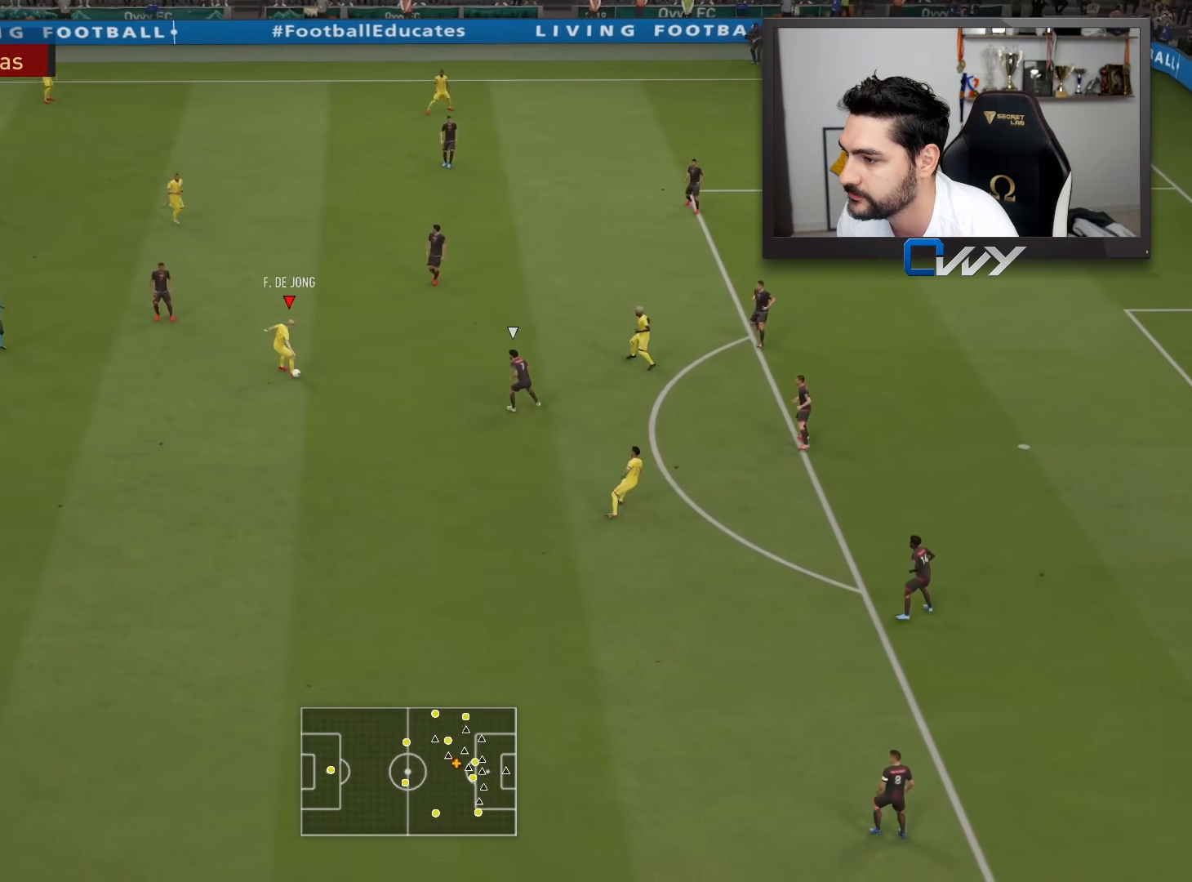
{"buttons": ["L3"], "left_stick": "right", "right_stick": "center", "events": [[100, "L3", "down"], [167, "left_stick", "down-right"], [317, "left_stick", "right"]]}
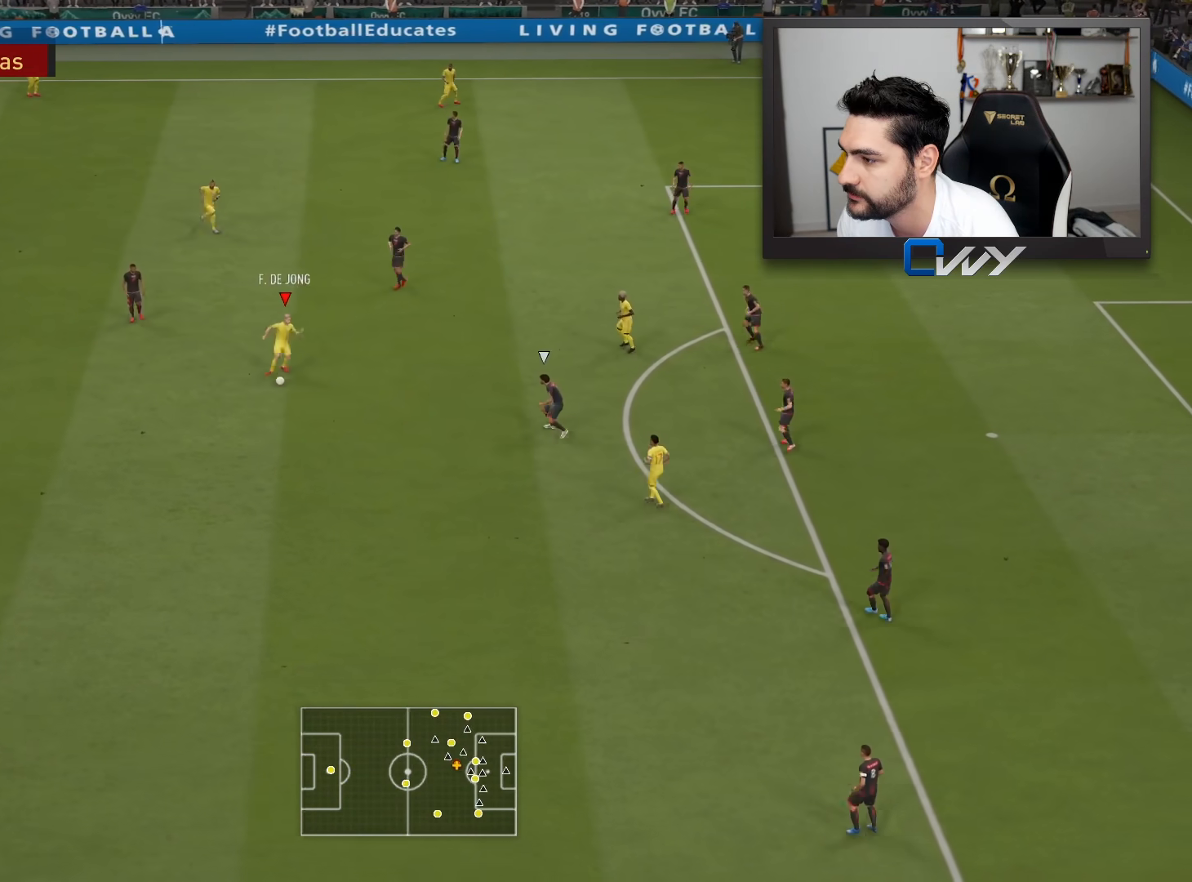
{"buttons": ["L3"], "left_stick": "up-right", "right_stick": "center", "events": [[100, "CROSS", "down"], [167, "left_stick", "up-right"], [217, "CROSS", "up"]]}
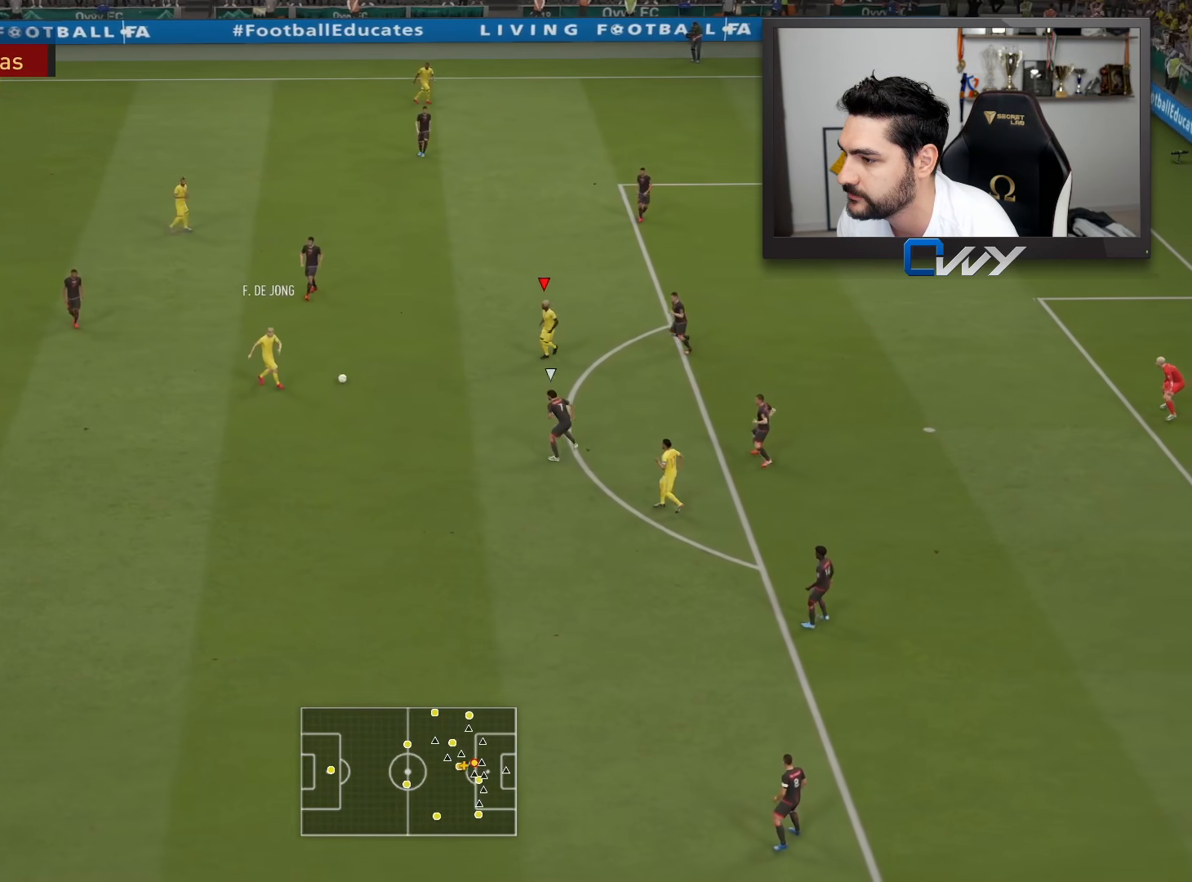
{"buttons": [], "left_stick": "up", "right_stick": "center", "events": [[50, "L3", "up"], [217, "left_stick", "up"]]}
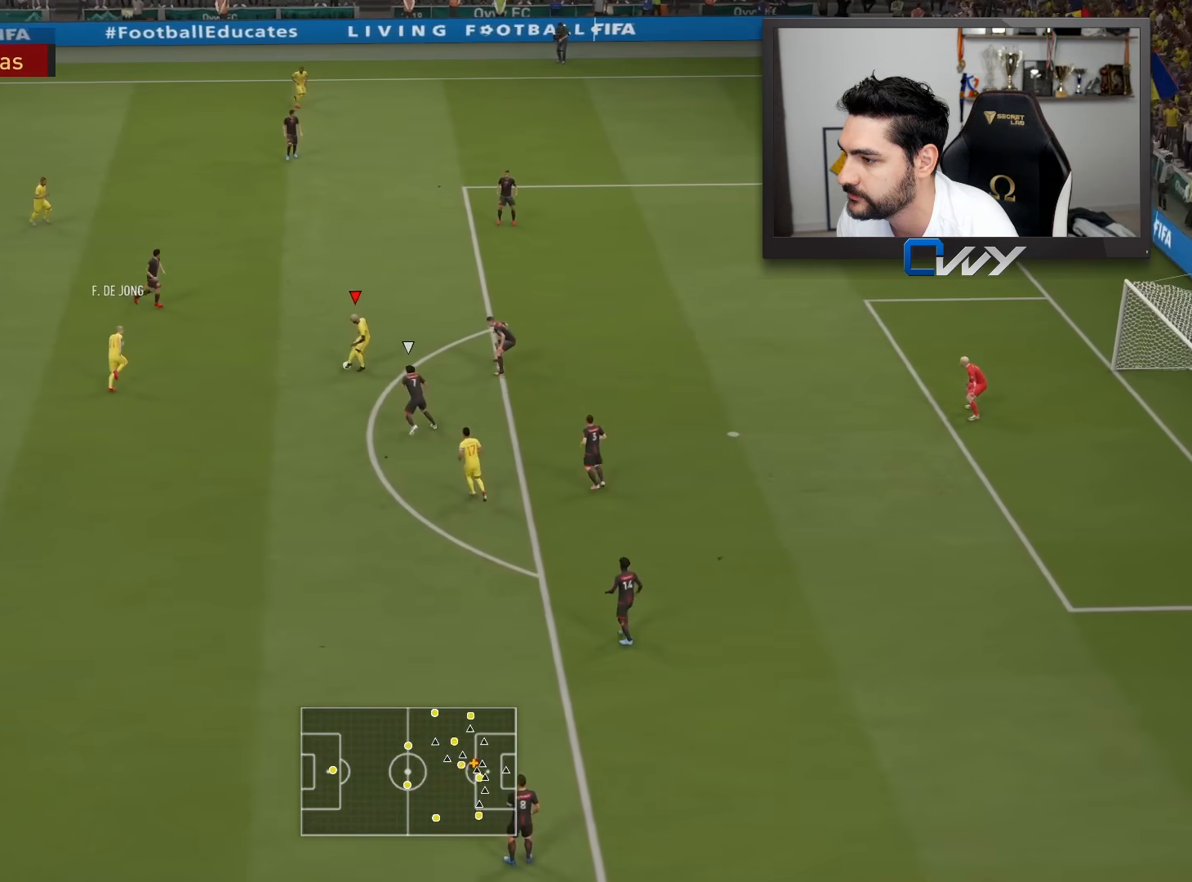
{"buttons": [], "left_stick": "up-right", "right_stick": "center", "events": [[167, "SQUARE", "down"], [183, "left_stick", "up-right"], [200, "CROSS", "down"], [417, "CROSS", "up"], [417, "SQUARE", "up"]]}